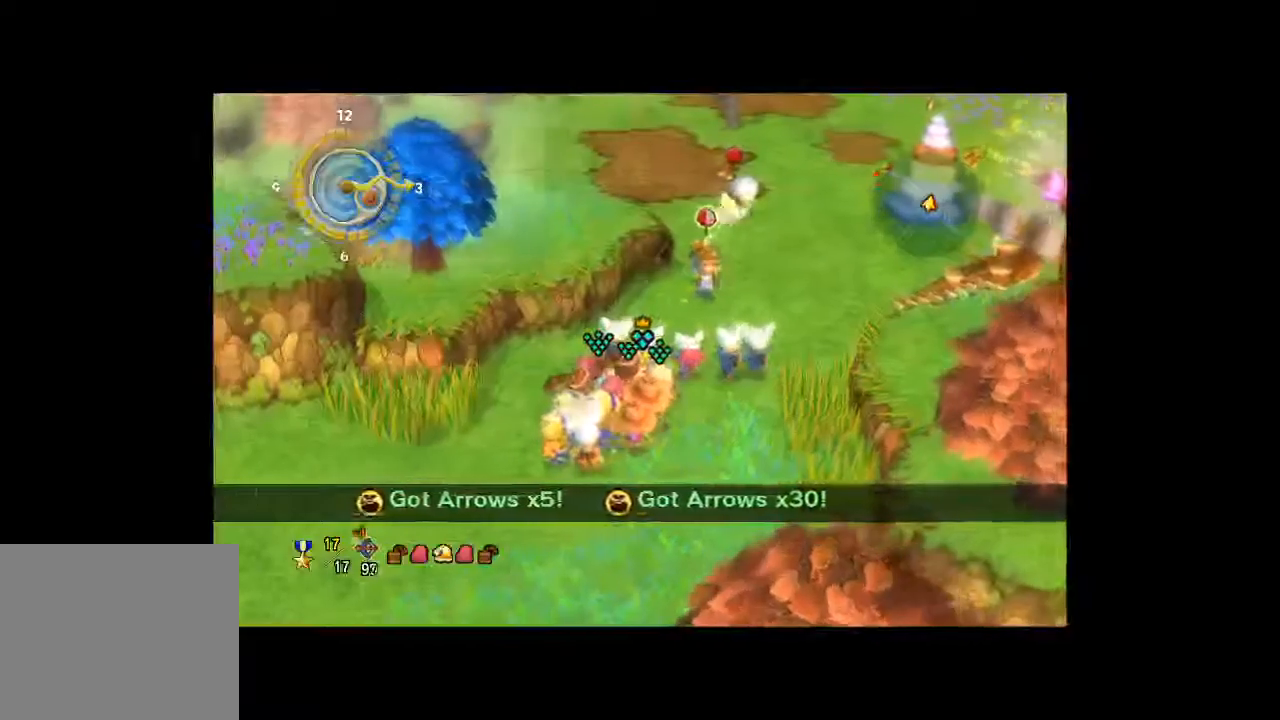
Gameplay with a controller (Xbox layout); each line is a JSON object with the inputs held at the frame after it. "button_events" lists button changes between this image and that frame as [ms after this image, input, new state], when the widget could be followed in between (sticks are given only as held states). Not read: B L3 R3.
{"buttons": [], "left_stick": "center", "right_stick": "center", "button_events": []}
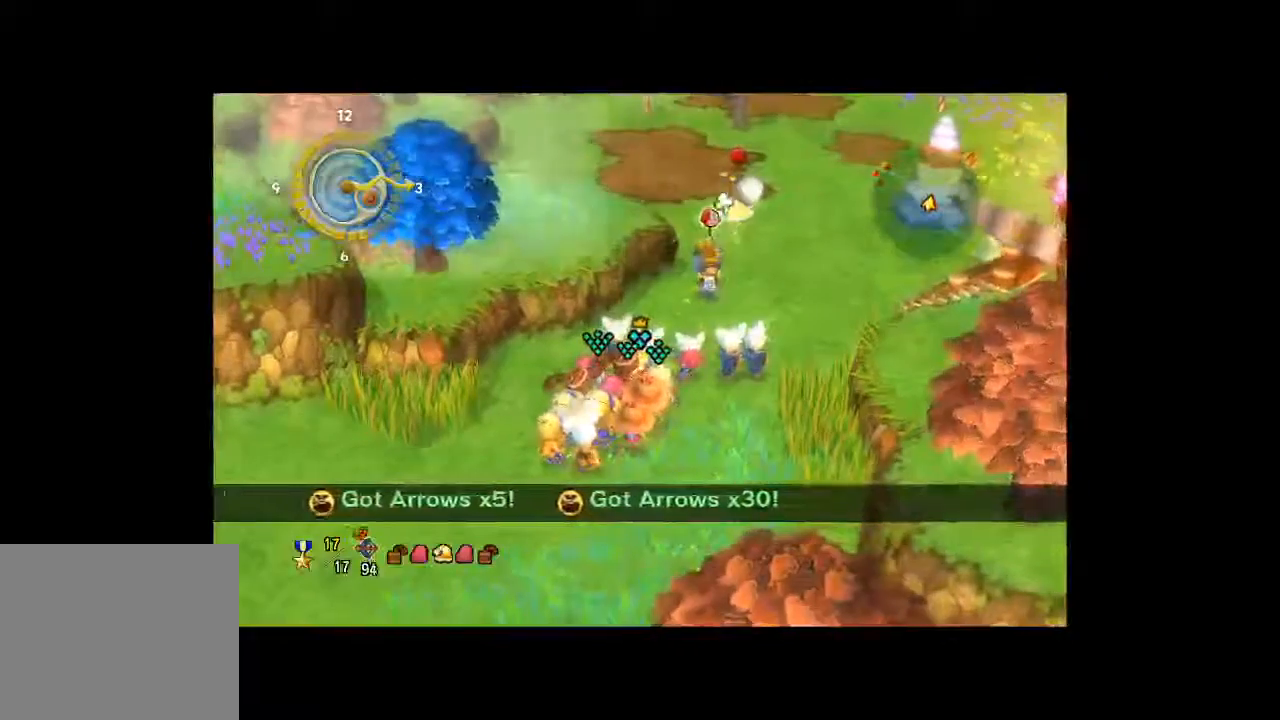
{"buttons": [], "left_stick": "center", "right_stick": "center", "button_events": []}
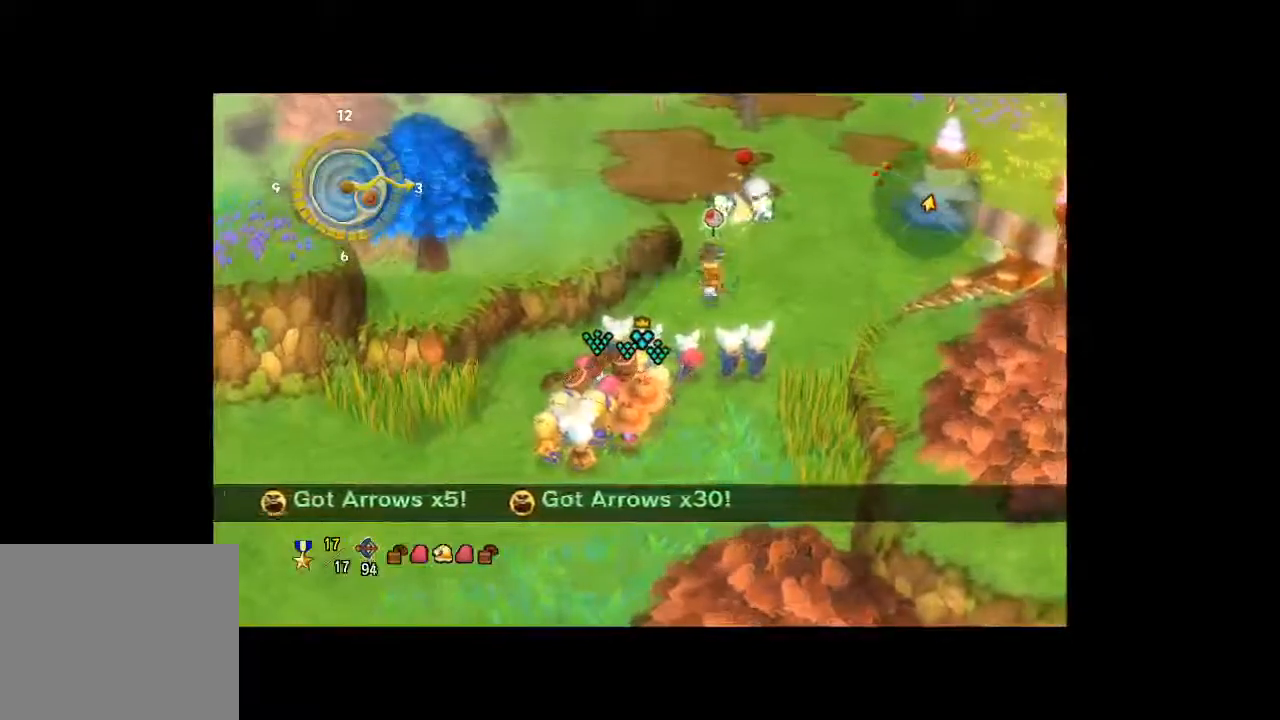
{"buttons": [], "left_stick": "center", "right_stick": "center", "button_events": []}
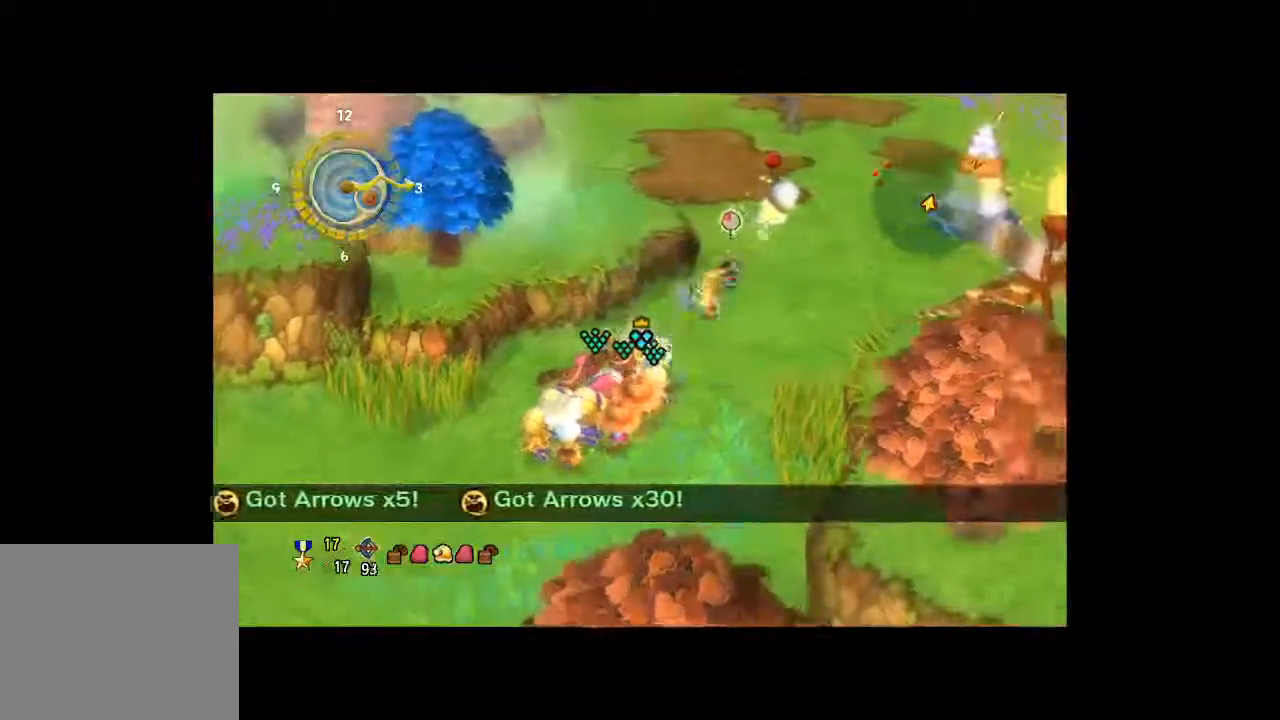
{"buttons": [], "left_stick": "center", "right_stick": "center", "button_events": []}
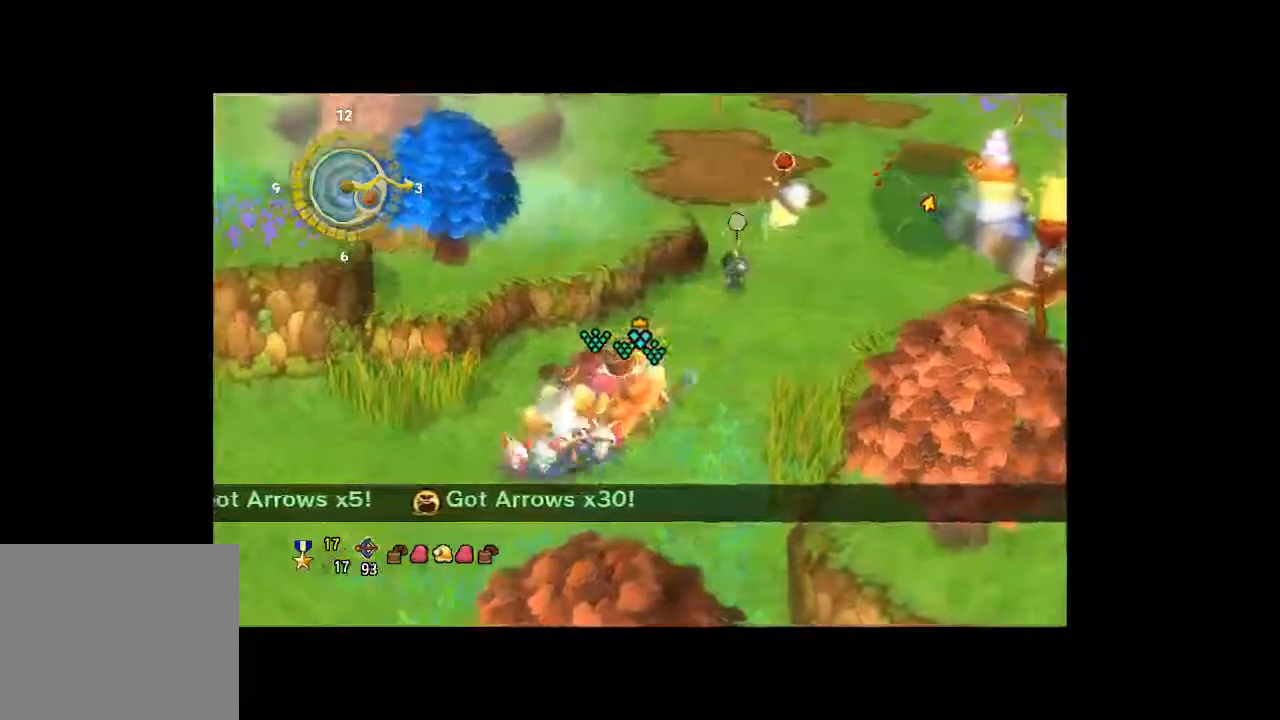
{"buttons": [], "left_stick": "up", "right_stick": "center", "button_events": []}
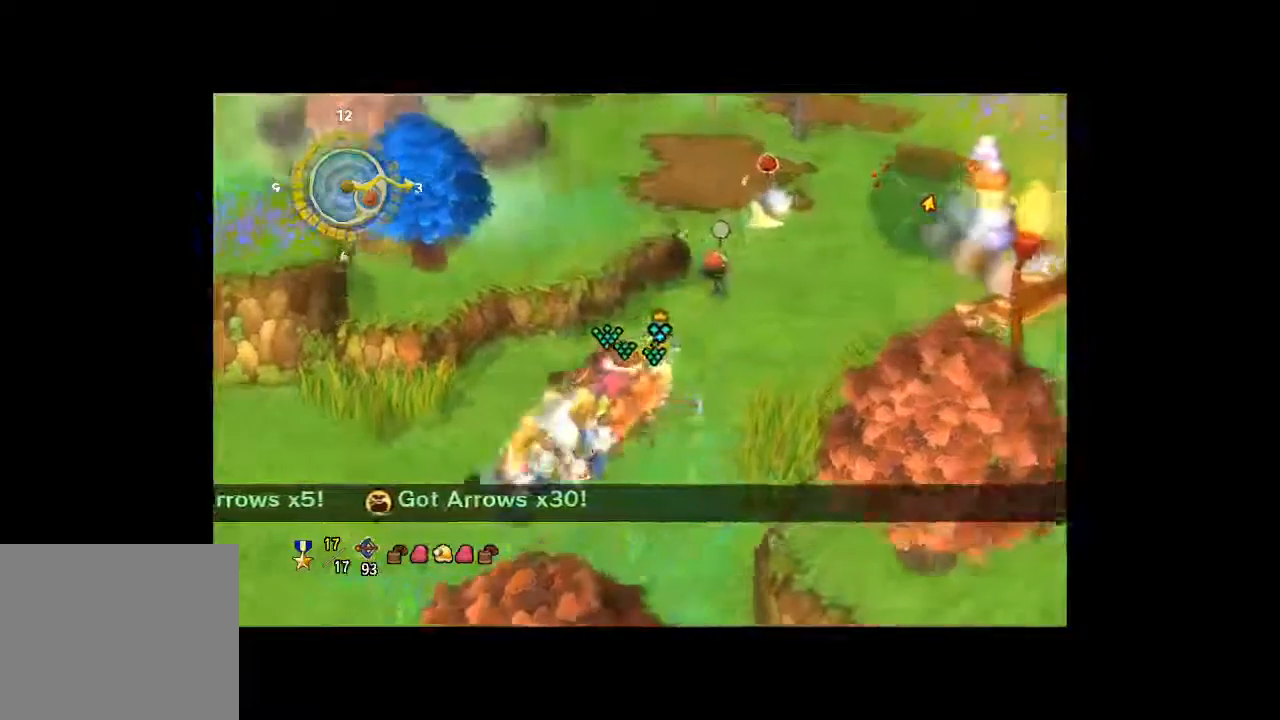
{"buttons": [], "left_stick": "center", "right_stick": "center", "button_events": []}
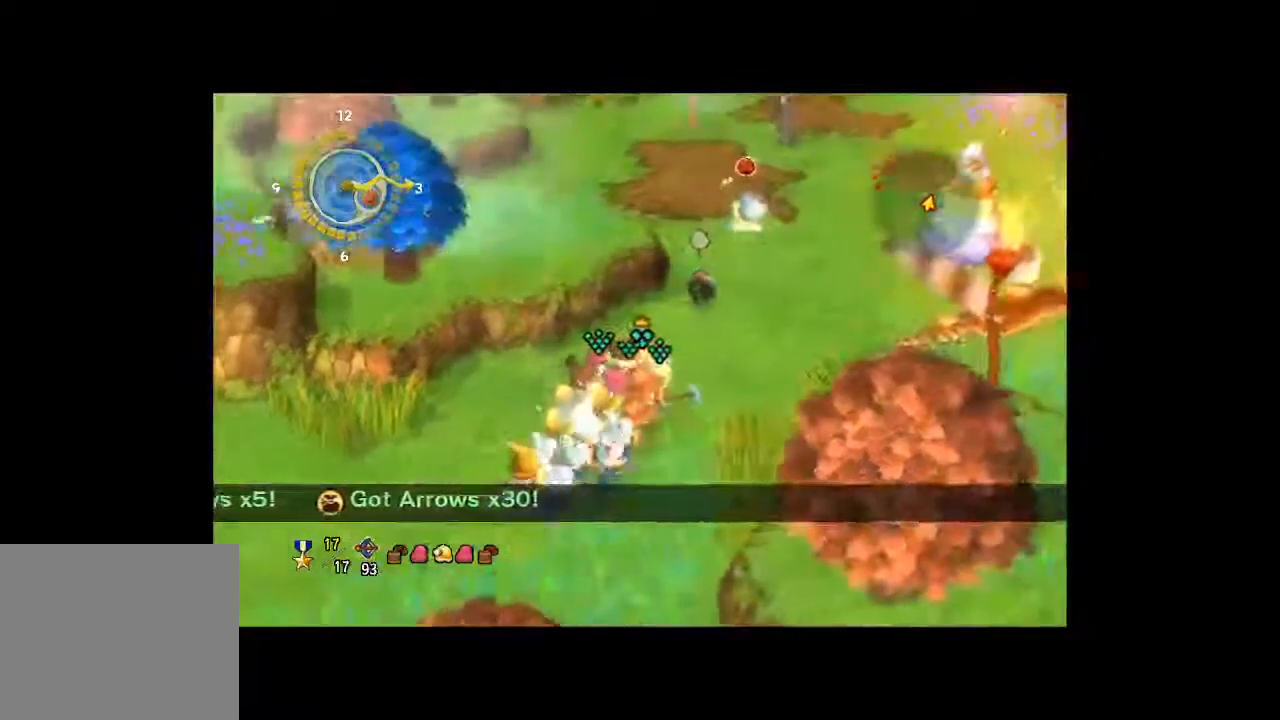
{"buttons": [], "left_stick": "center", "right_stick": "center", "button_events": []}
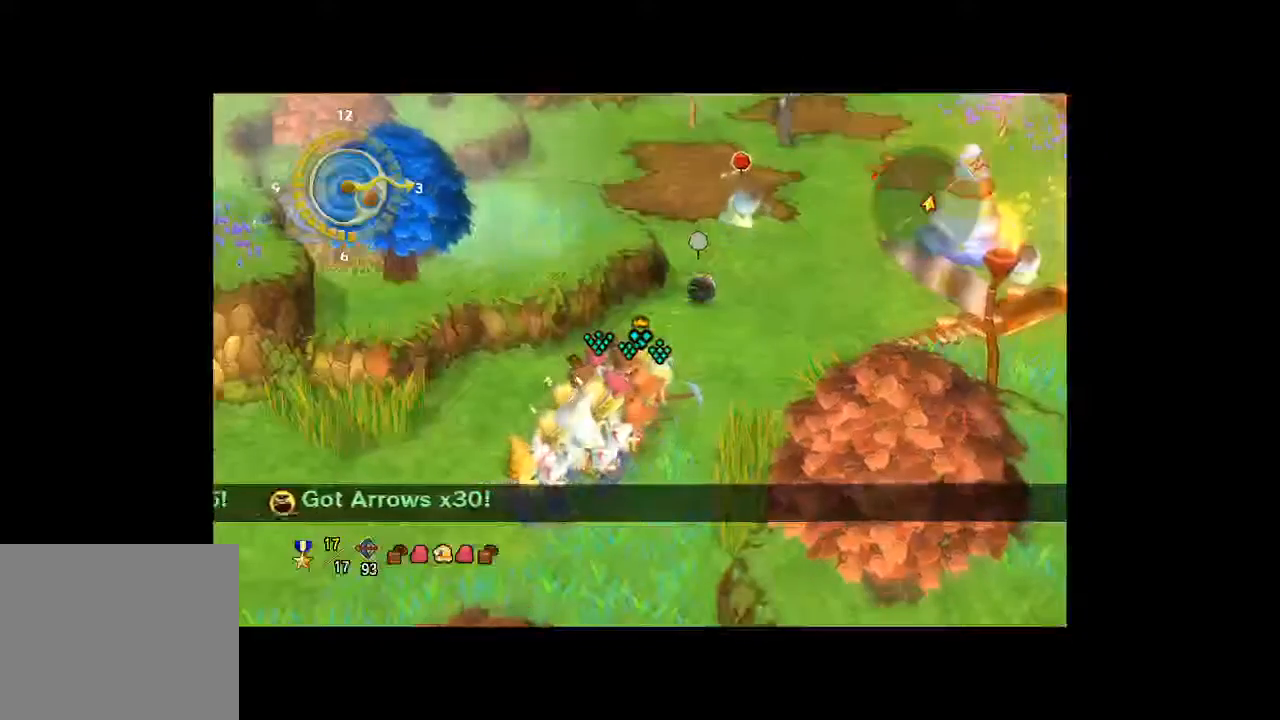
{"buttons": [], "left_stick": "up", "right_stick": "center", "button_events": []}
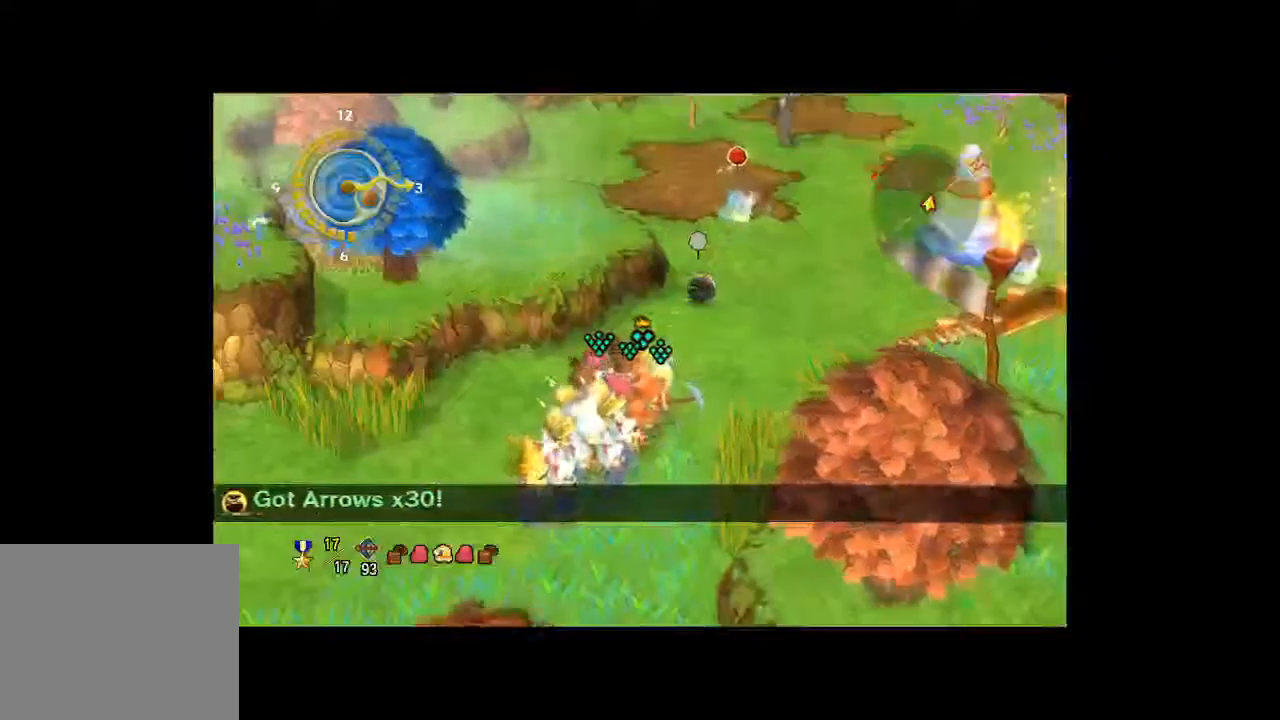
{"buttons": [], "left_stick": "up", "right_stick": "center", "button_events": []}
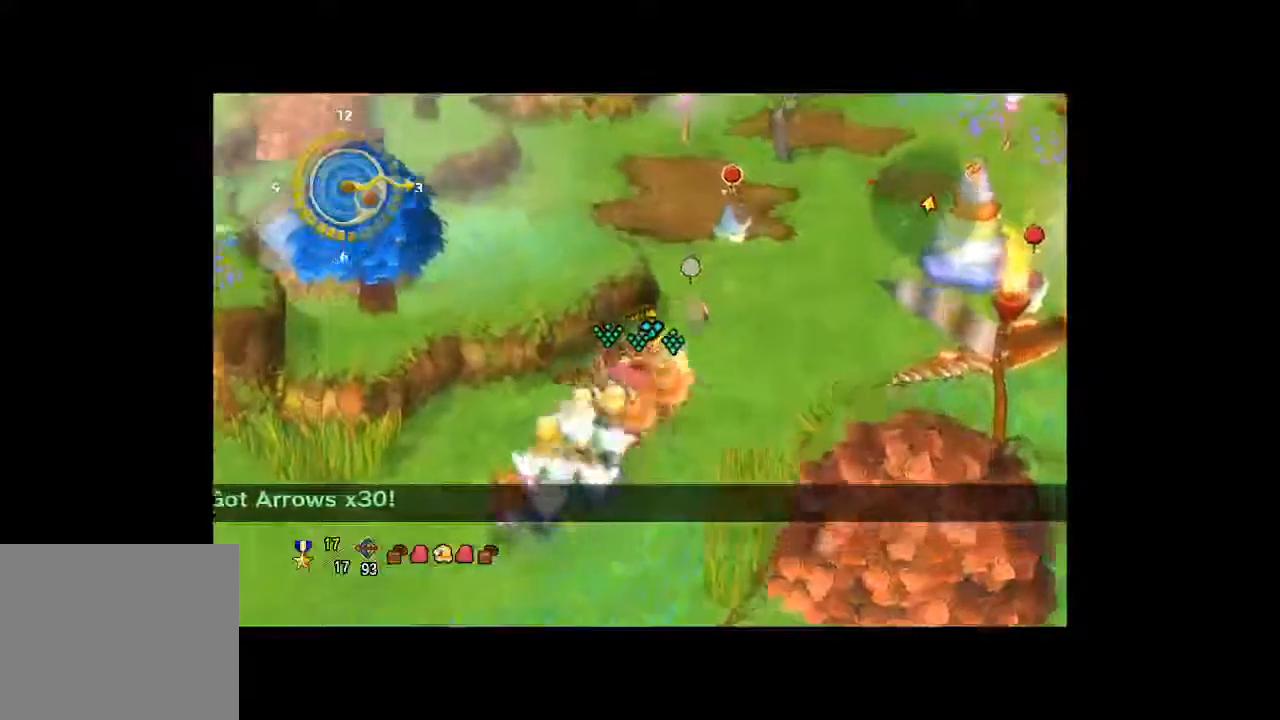
{"buttons": [], "left_stick": "up", "right_stick": "center", "button_events": [[400, "A", "down"], [500, "A", "up"]]}
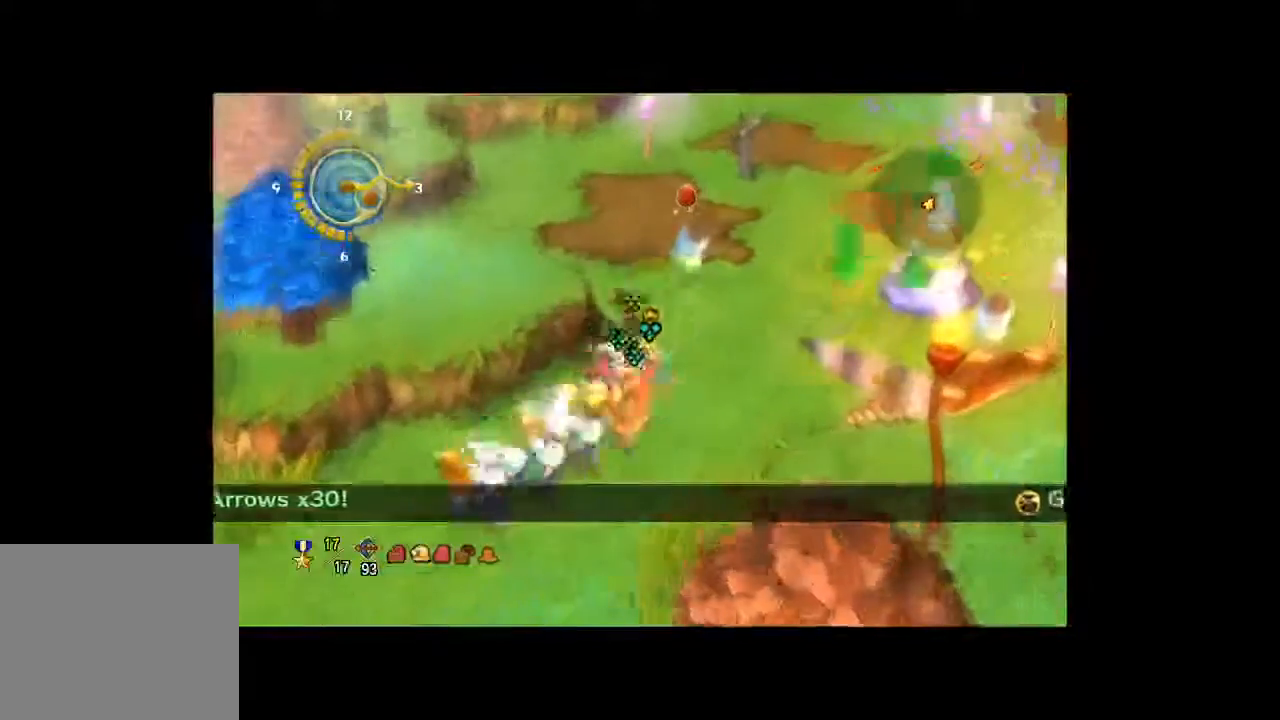
{"buttons": ["A"], "left_stick": "up", "right_stick": "center", "button_events": [[100, "A", "down"], [367, "A", "up"], [433, "A", "down"]]}
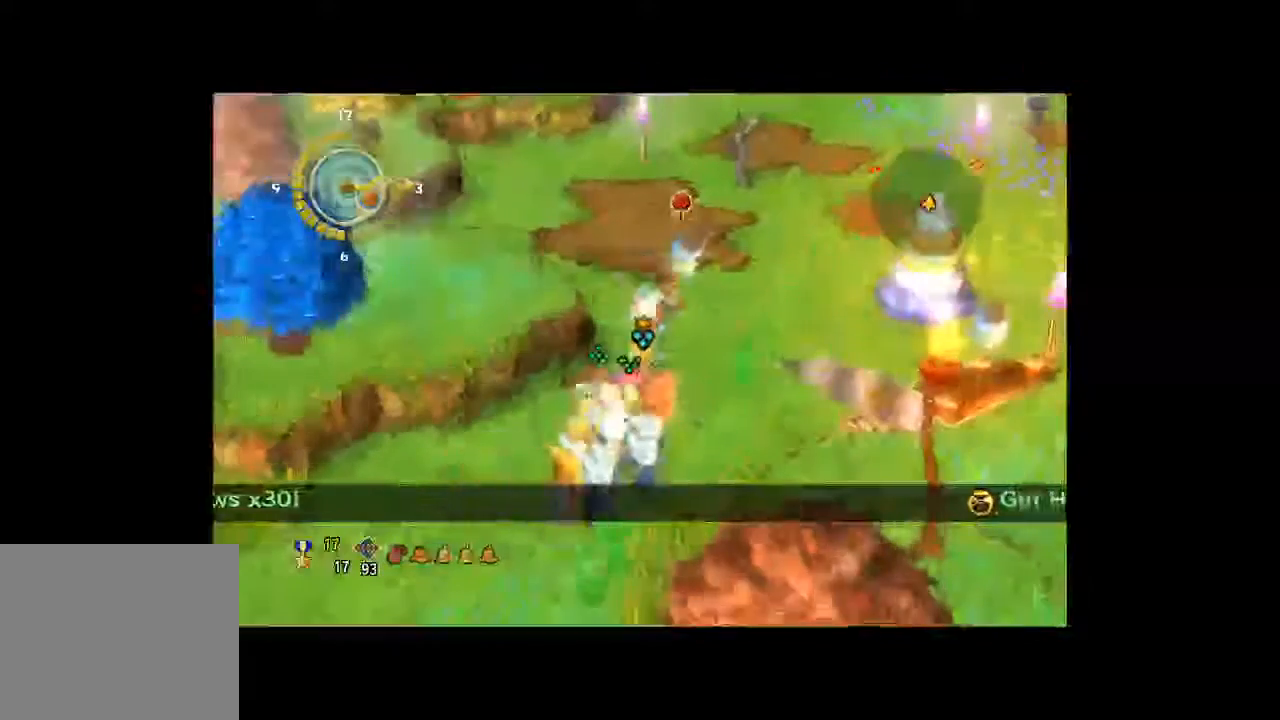
{"buttons": [], "left_stick": "up", "right_stick": "center", "button_events": [[33, "A", "up"], [133, "A", "down"], [200, "A", "up"]]}
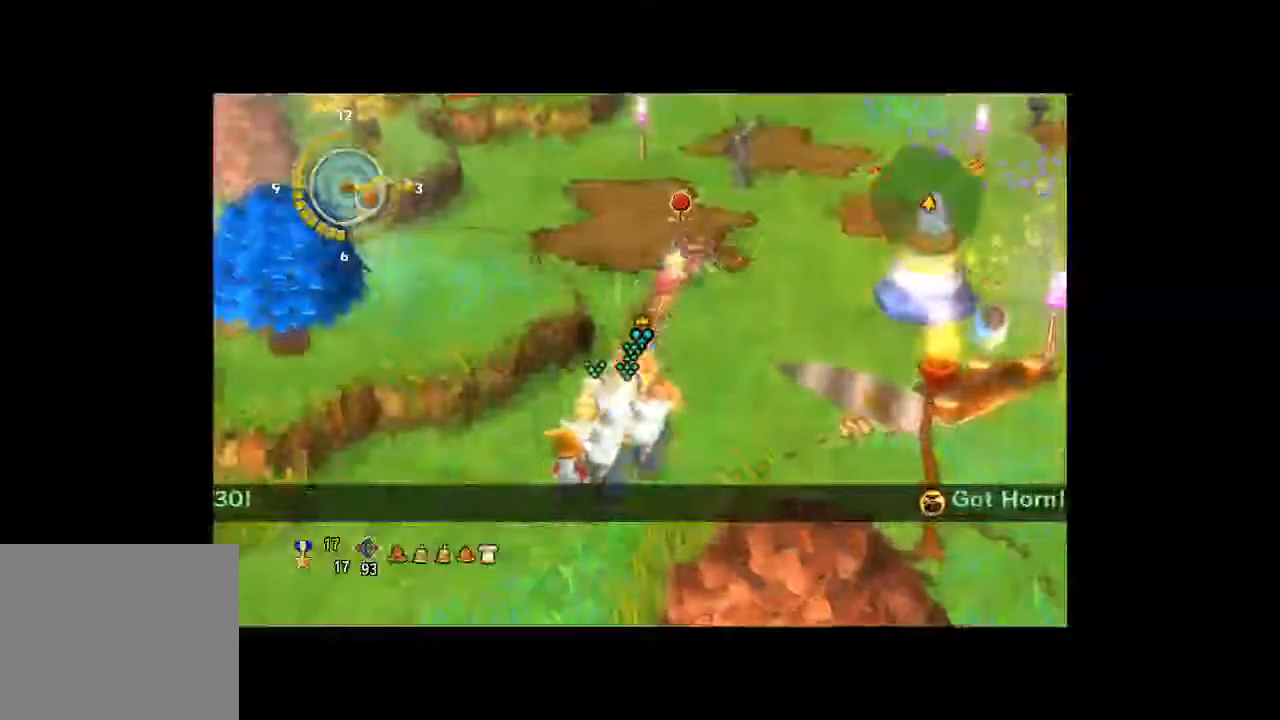
{"buttons": [], "left_stick": "center", "right_stick": "center", "button_events": []}
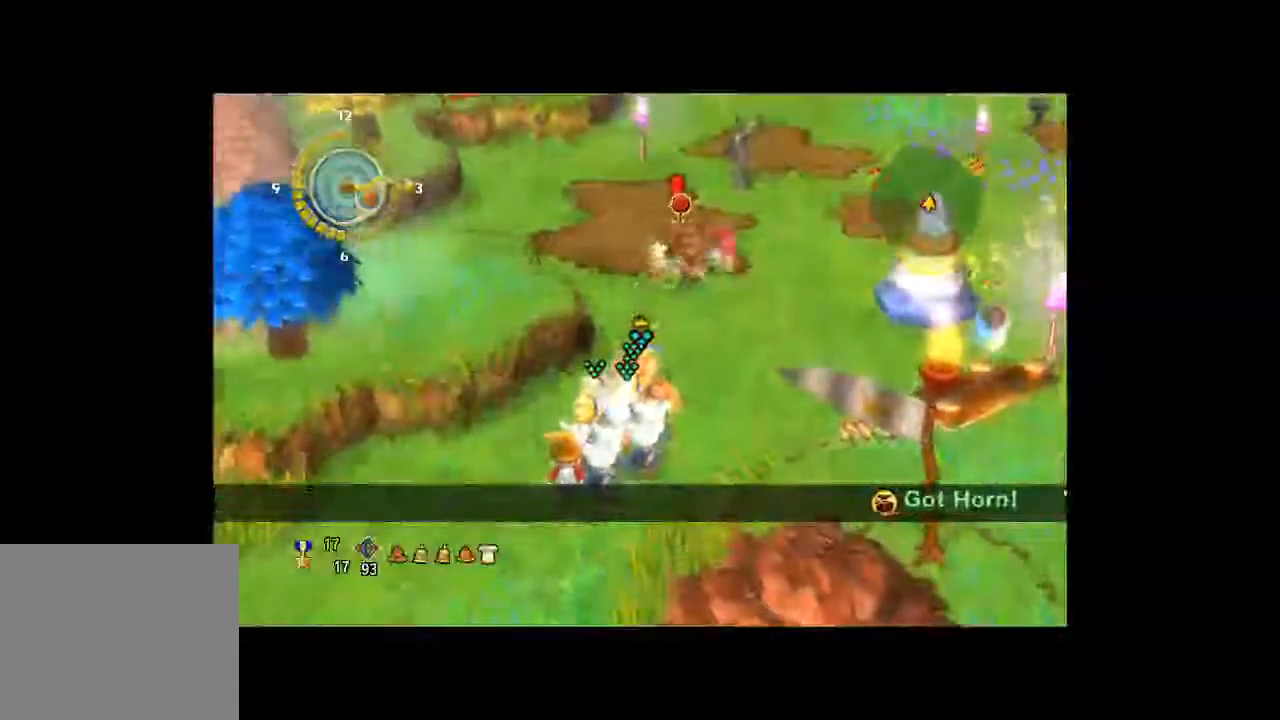
{"buttons": [], "left_stick": "center", "right_stick": "center", "button_events": []}
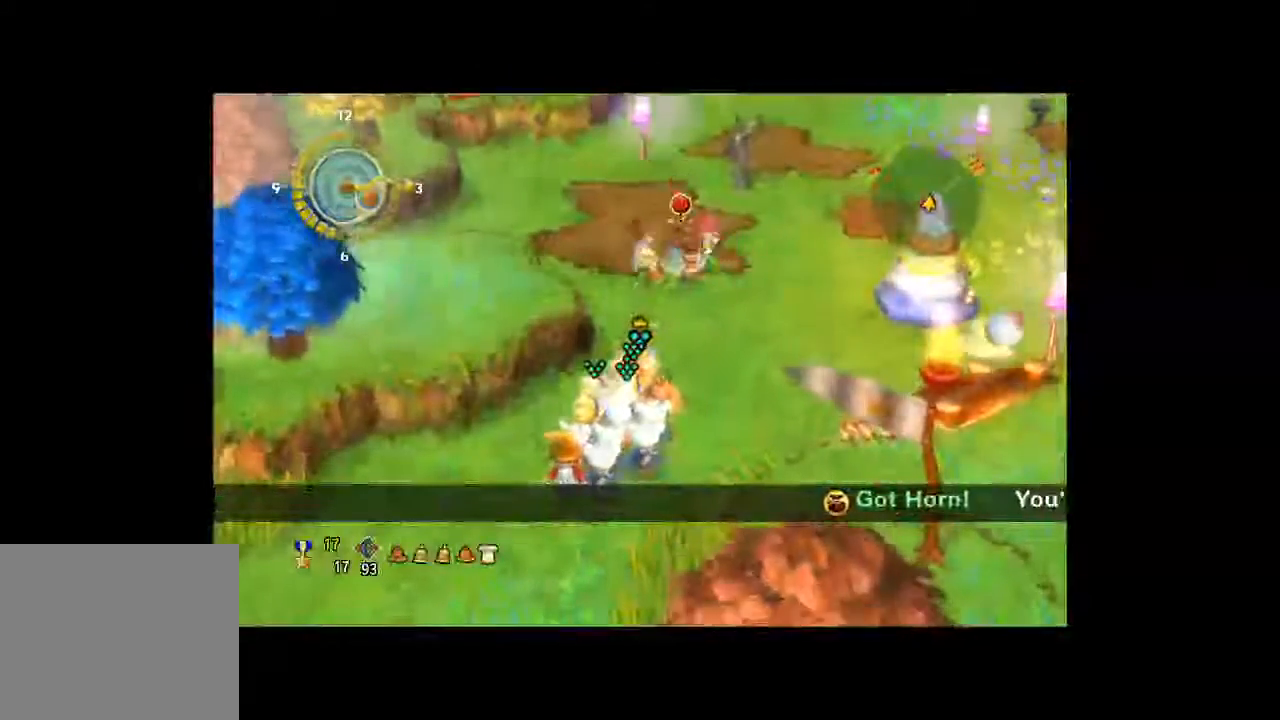
{"buttons": [], "left_stick": "center", "right_stick": "center", "button_events": []}
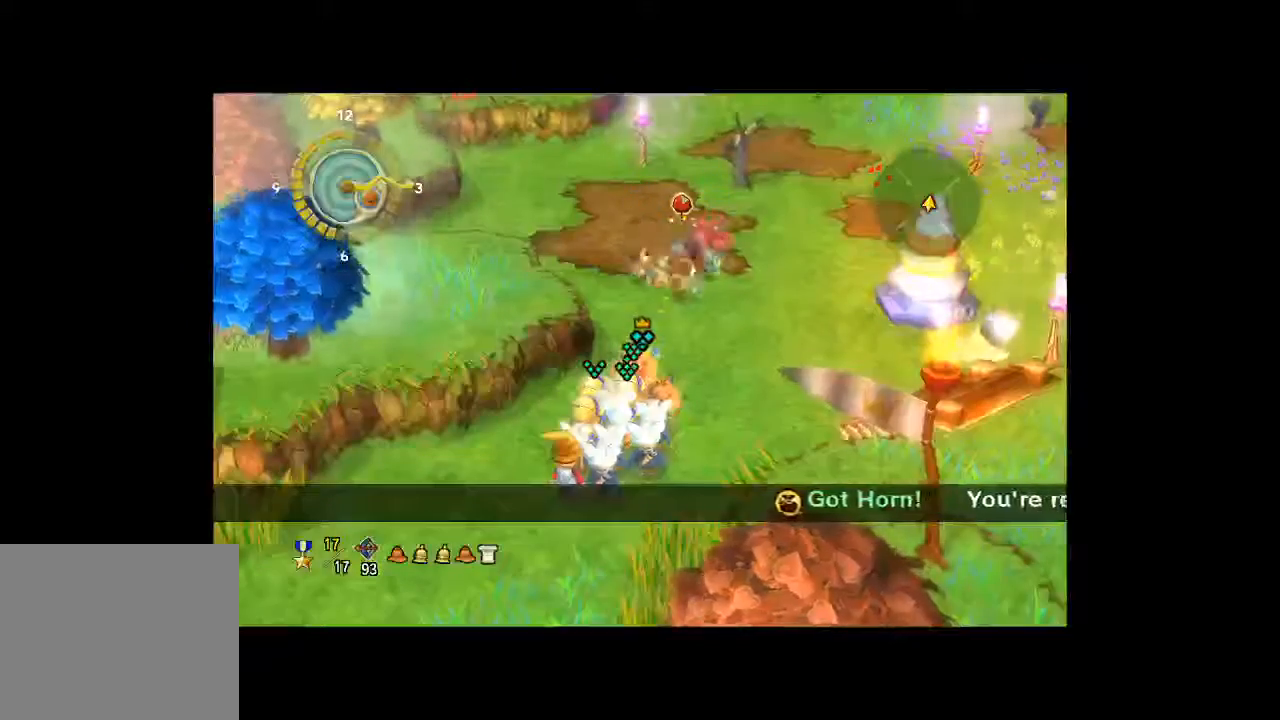
{"buttons": [], "left_stick": "down", "right_stick": "center", "button_events": []}
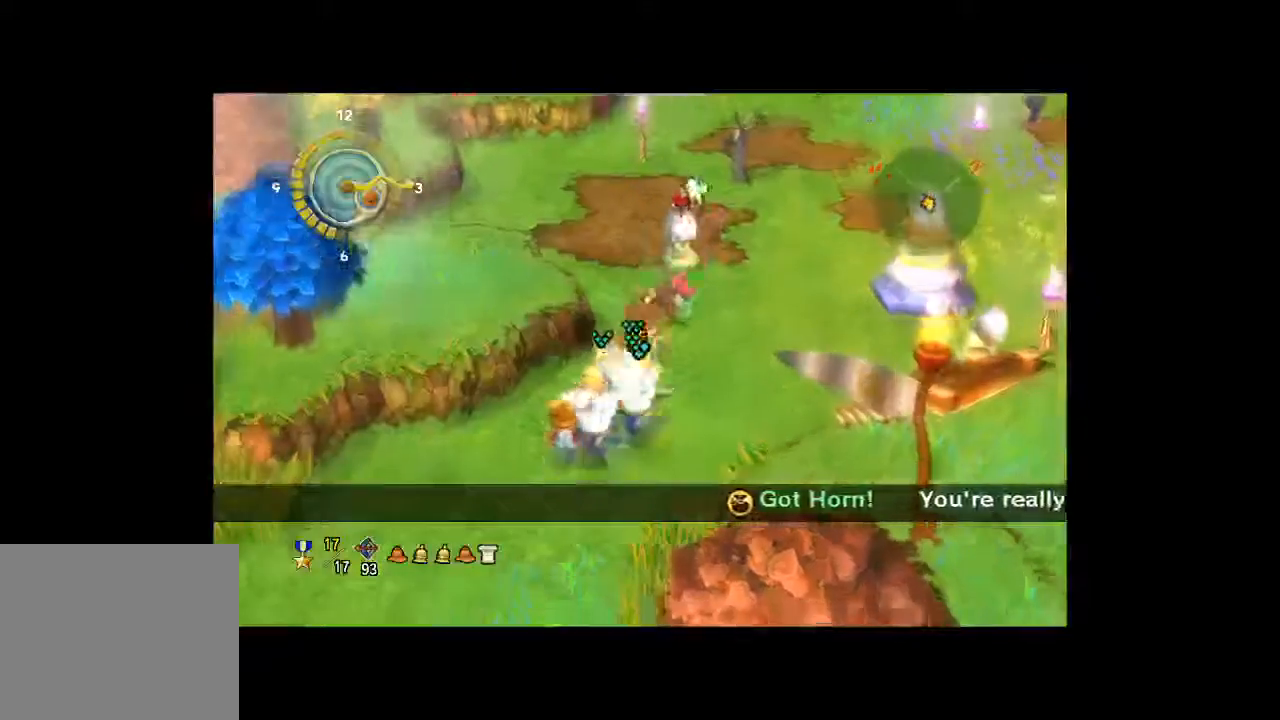
{"buttons": [], "left_stick": "down-left", "right_stick": "center", "button_events": []}
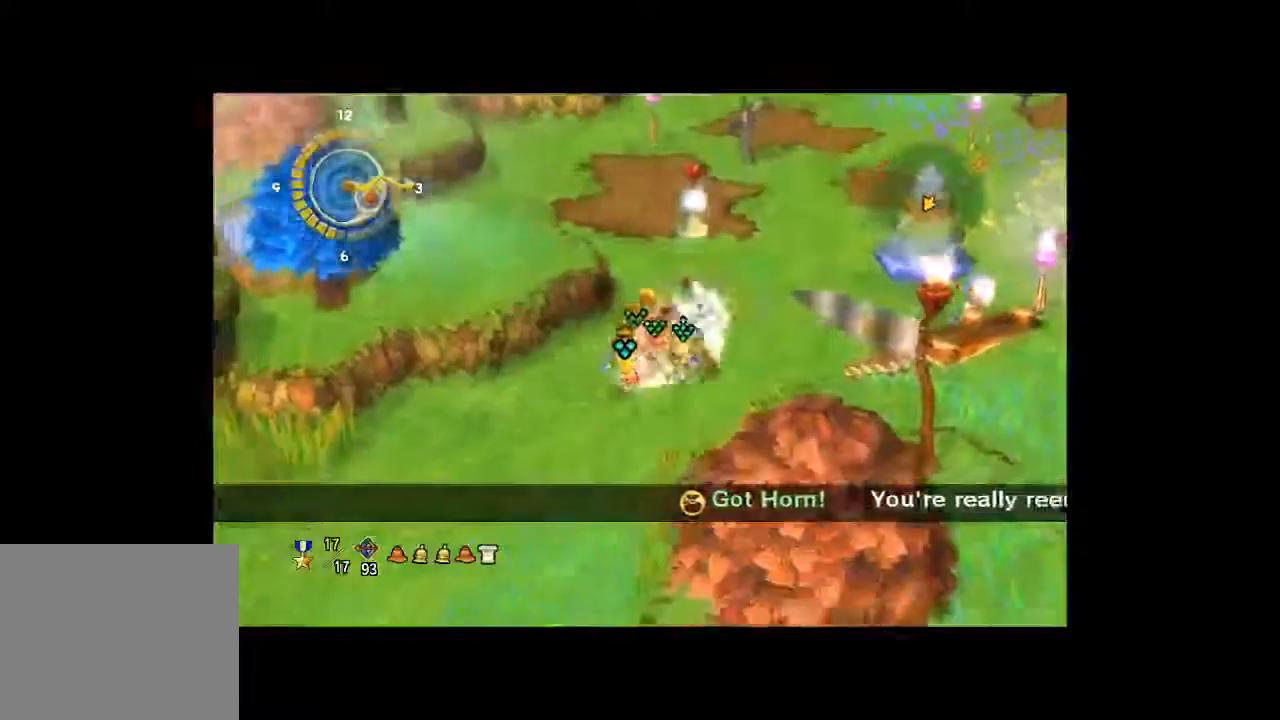
{"buttons": [], "left_stick": "down-left", "right_stick": "center", "button_events": []}
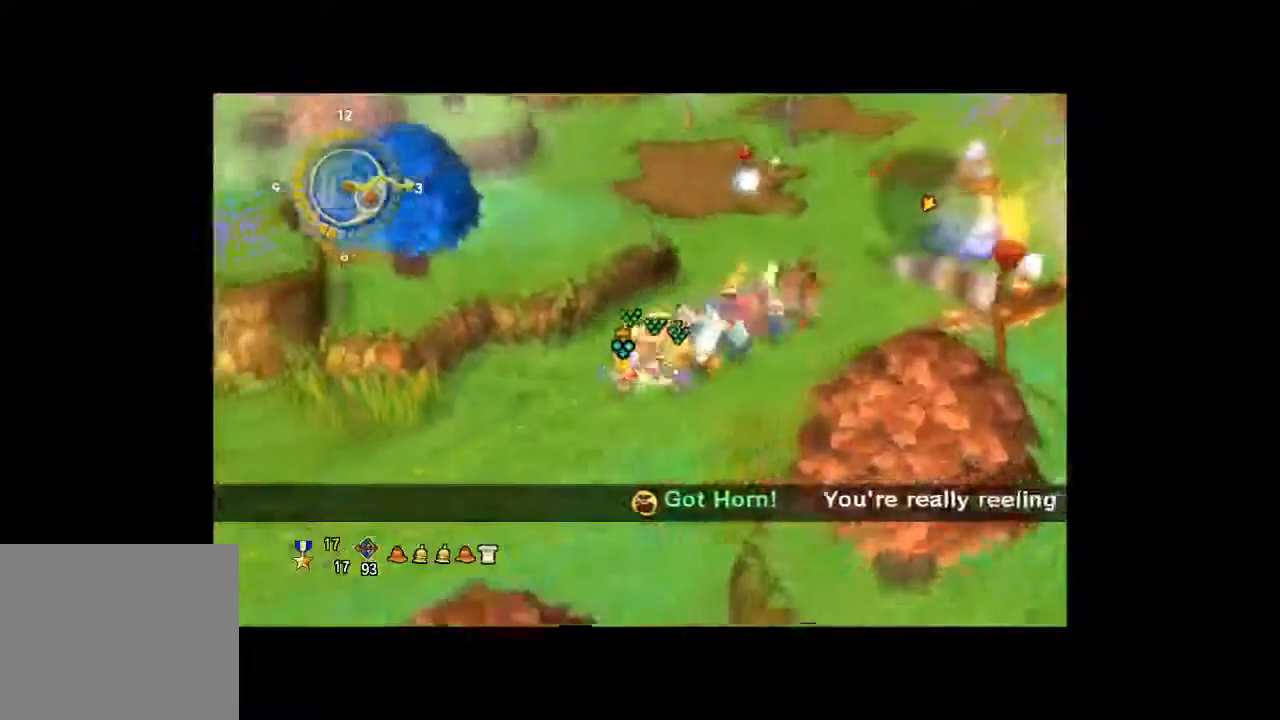
{"buttons": [], "left_stick": "down-left", "right_stick": "center", "button_events": []}
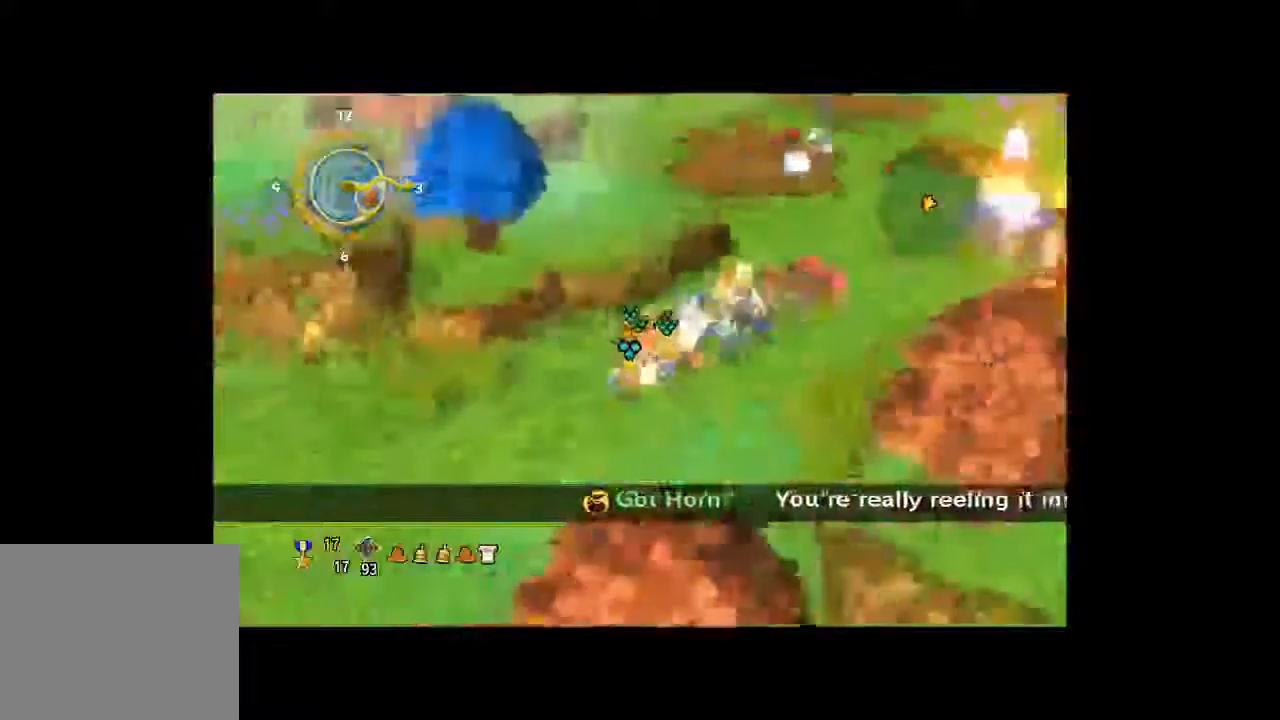
{"buttons": [], "left_stick": "up-right", "right_stick": "center", "button_events": []}
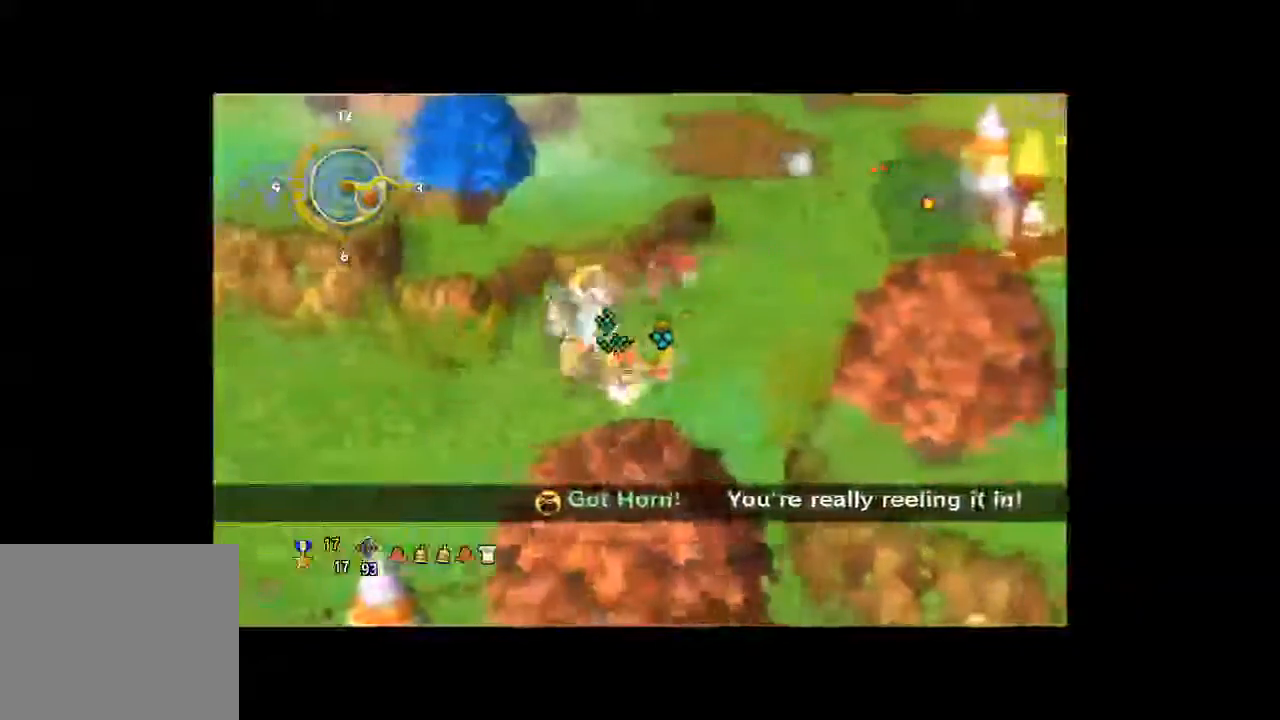
{"buttons": [], "left_stick": "up", "right_stick": "center", "button_events": []}
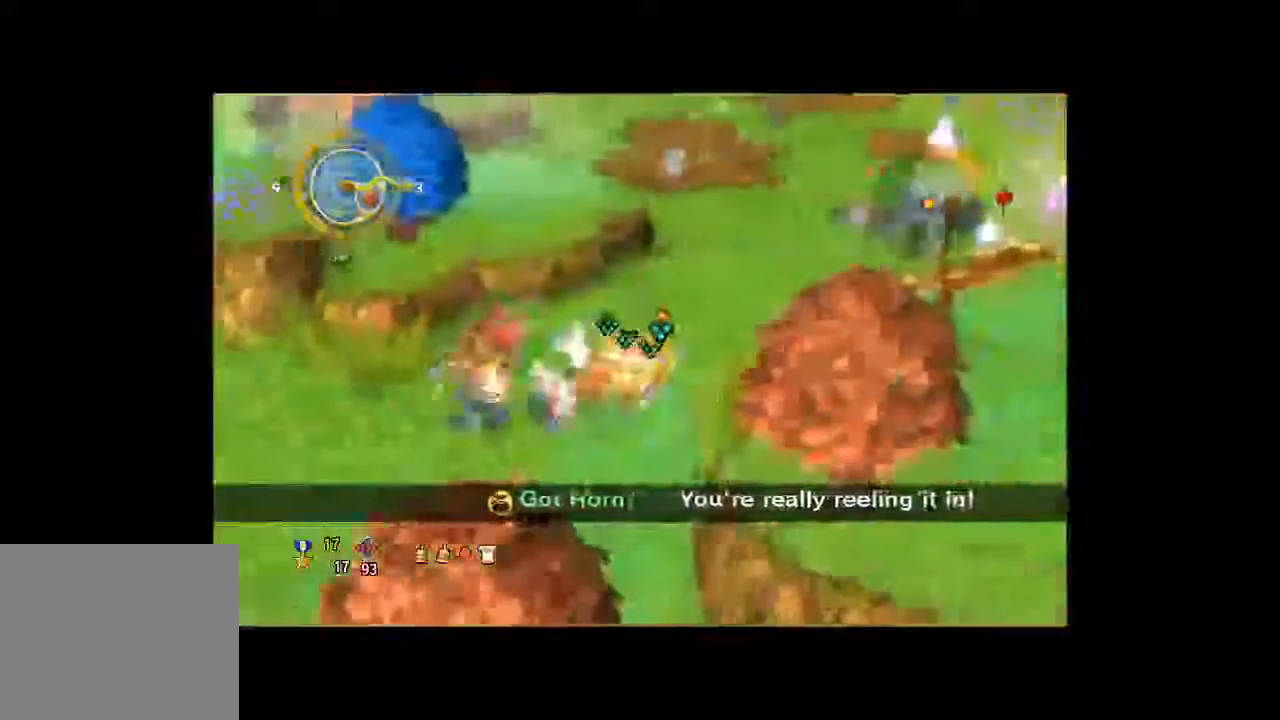
{"buttons": [], "left_stick": "up", "right_stick": "center", "button_events": []}
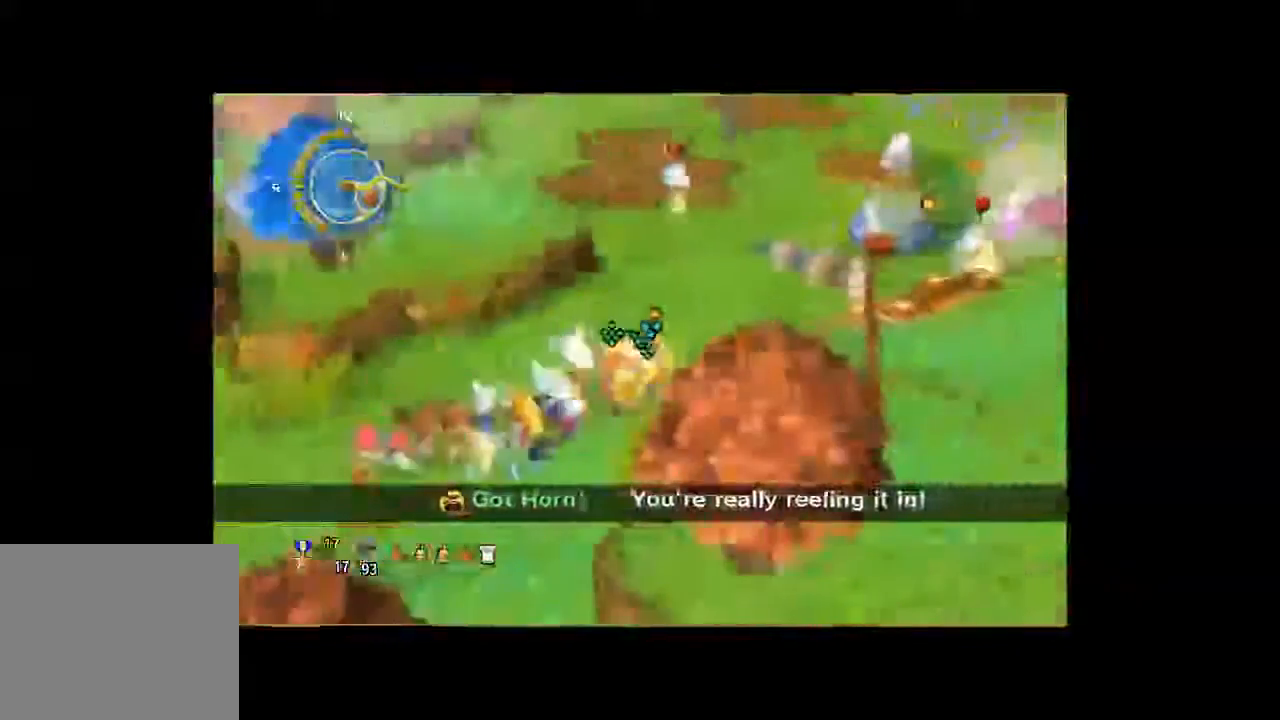
{"buttons": [], "left_stick": "up", "right_stick": "center", "button_events": []}
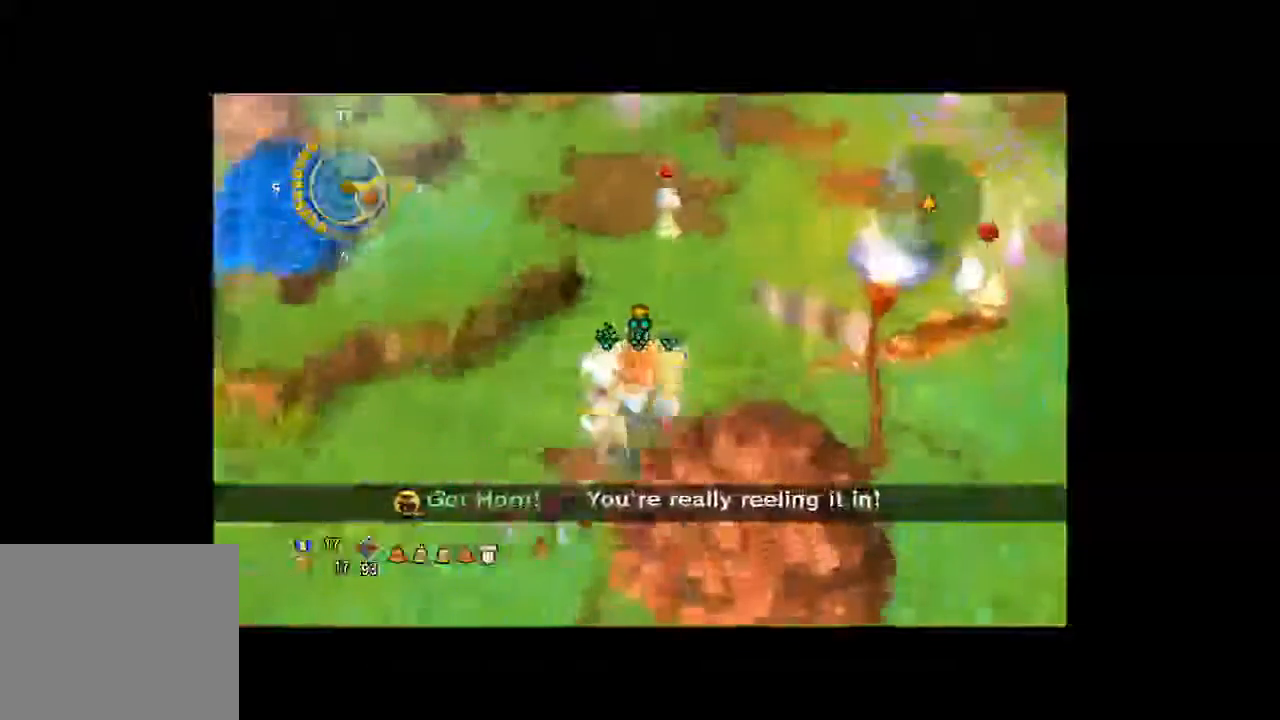
{"buttons": ["A"], "left_stick": "up", "right_stick": "center", "button_events": [[33, "A", "down"], [267, "A", "up"], [333, "A", "down"], [433, "A", "up"], [500, "A", "down"]]}